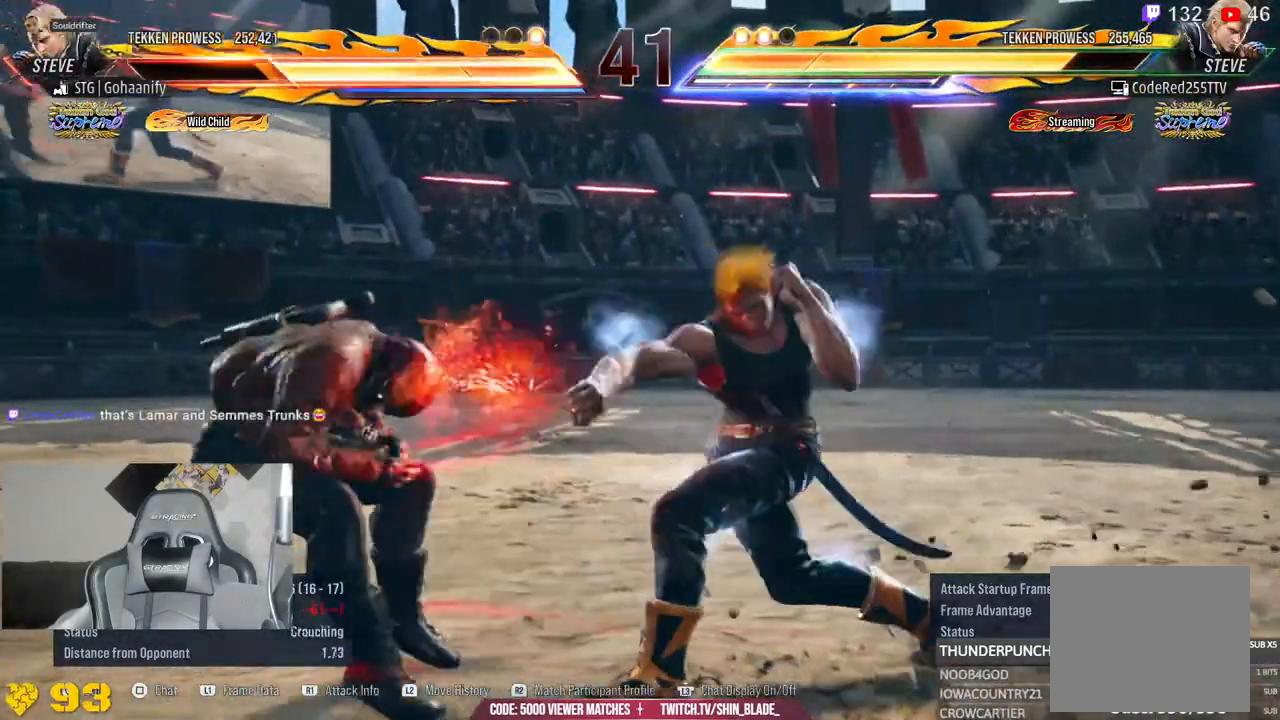
Gameplay with a controller (PlayStation layout); each line is a JSON object with the inputs held at the frame after it. "events" lists button and stick changes between this image and that frame as [ms after this image, input, new state], when the widget could be followed in between. Not read: L1.
{"buttons": [], "left_stick": "center", "right_stick": "left", "events": [[67, "right_stick", "left"]]}
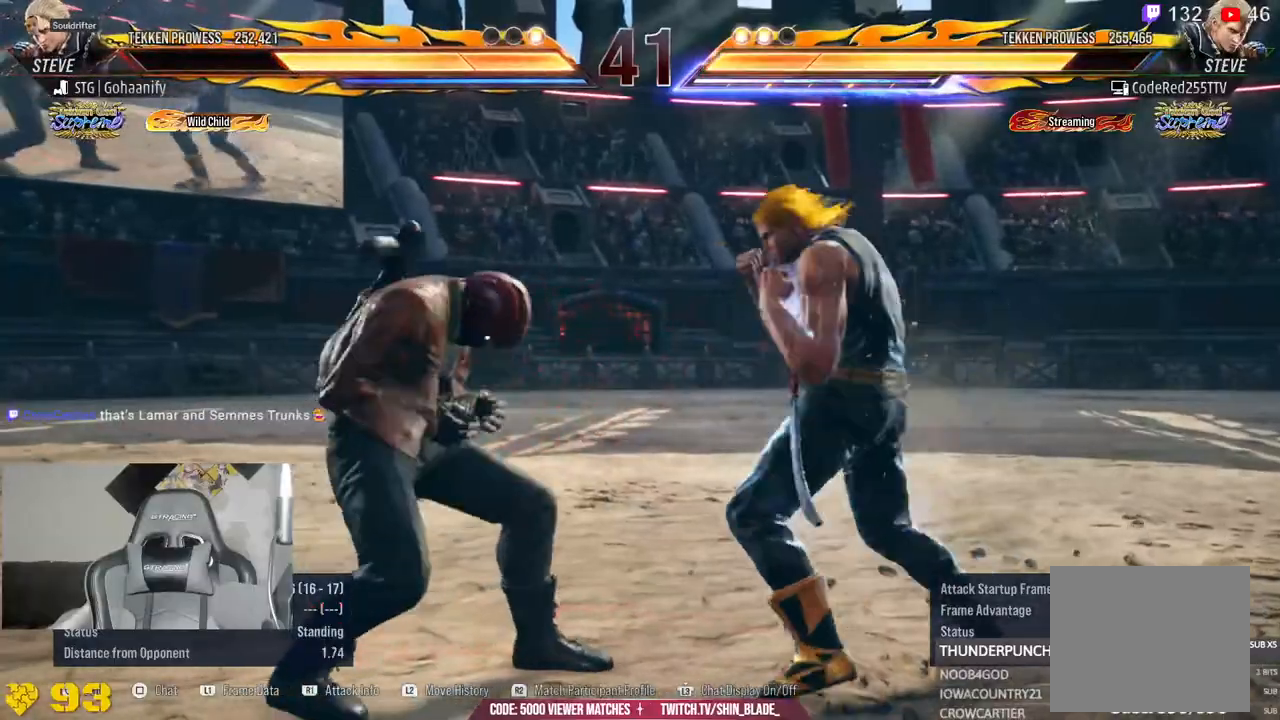
{"buttons": [], "left_stick": "center", "right_stick": "left", "events": []}
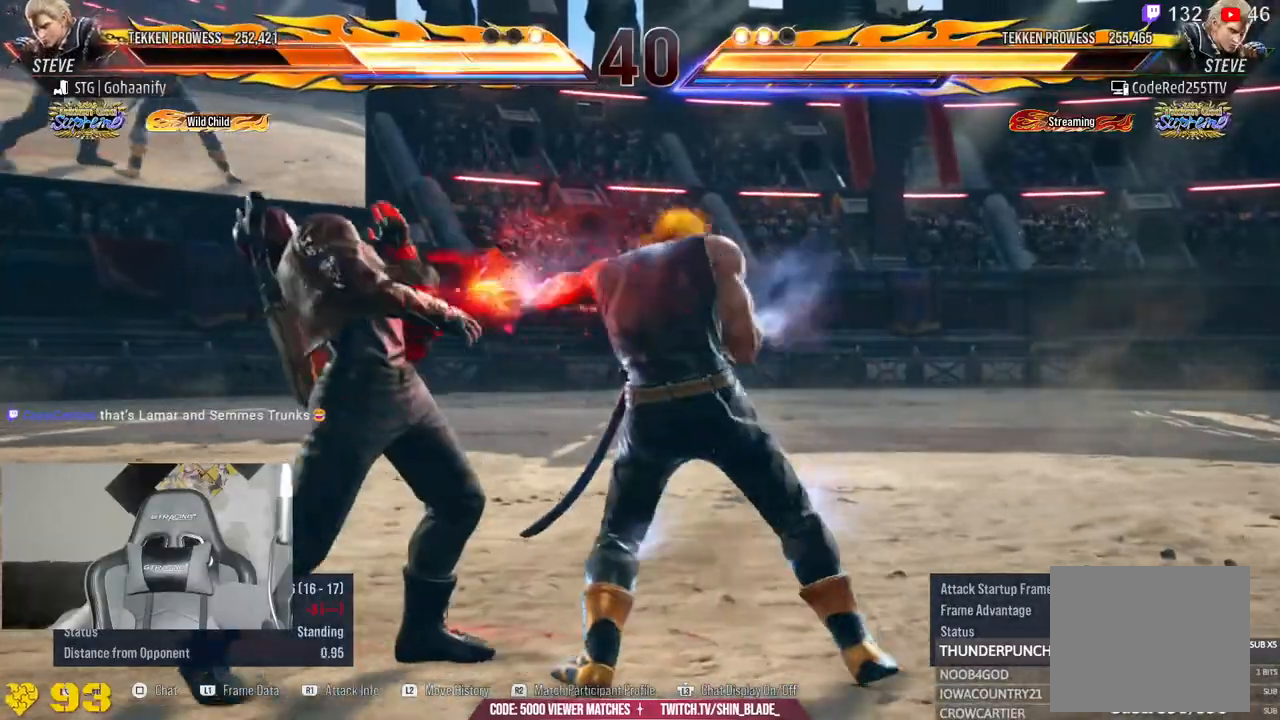
{"buttons": [], "left_stick": "center", "right_stick": "left", "events": []}
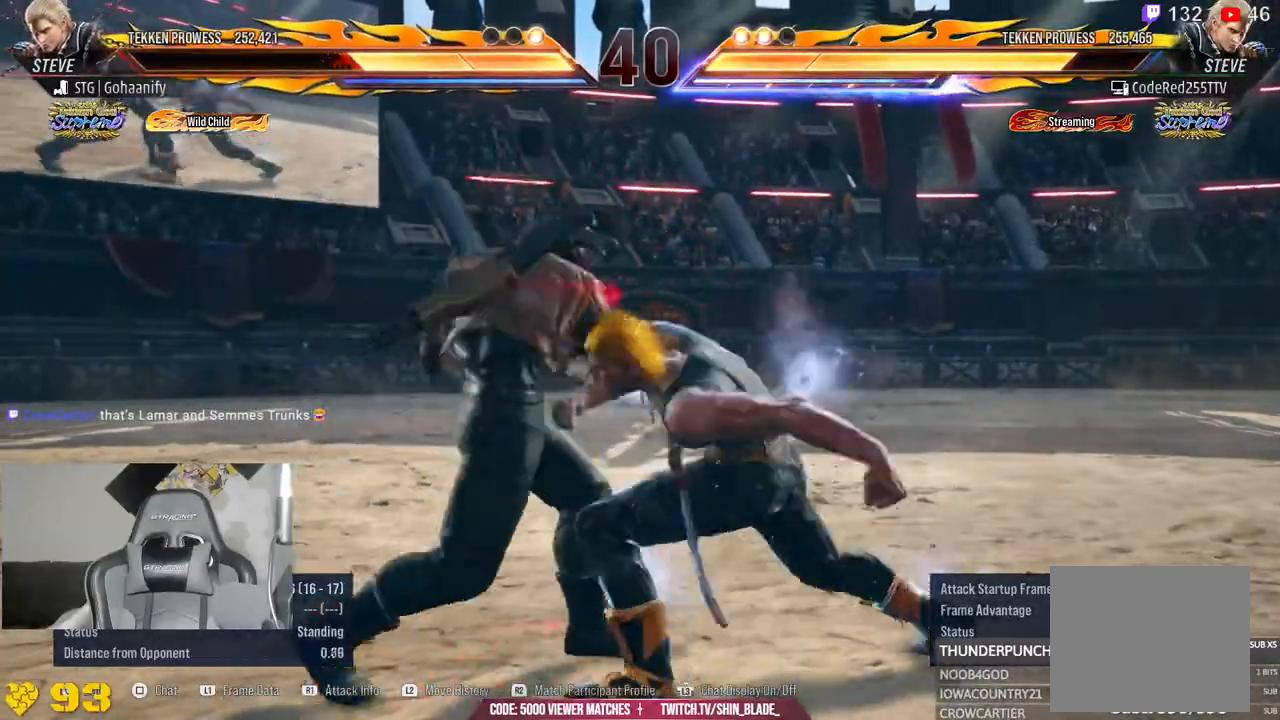
{"buttons": [], "left_stick": "center", "right_stick": "left", "events": []}
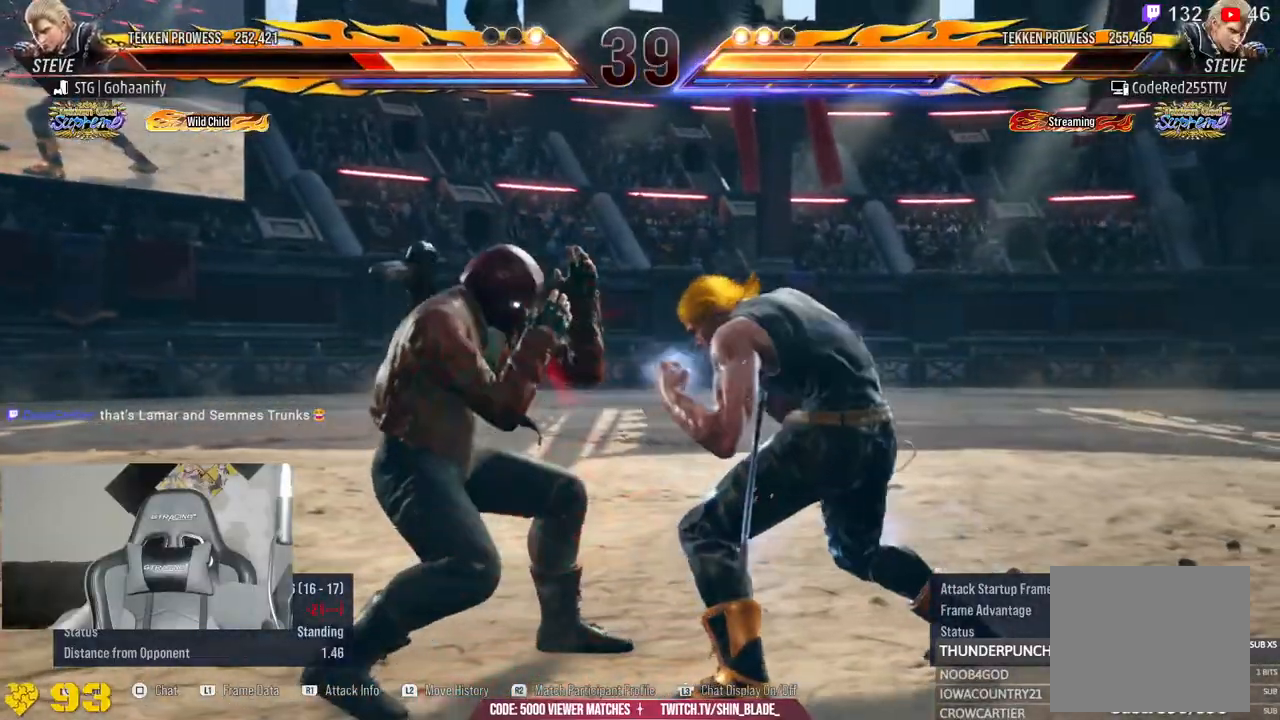
{"buttons": [], "left_stick": "center", "right_stick": "left", "events": []}
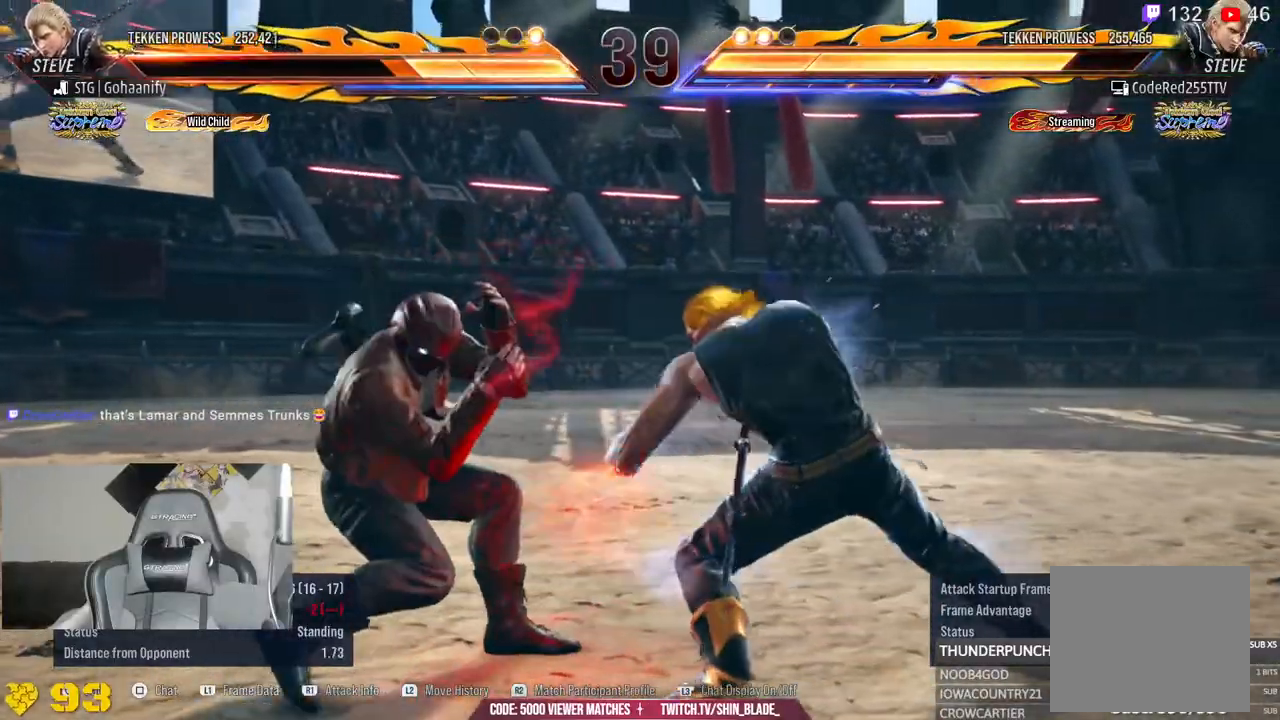
{"buttons": [], "left_stick": "center", "right_stick": "center", "events": [[367, "right_stick", "center"]]}
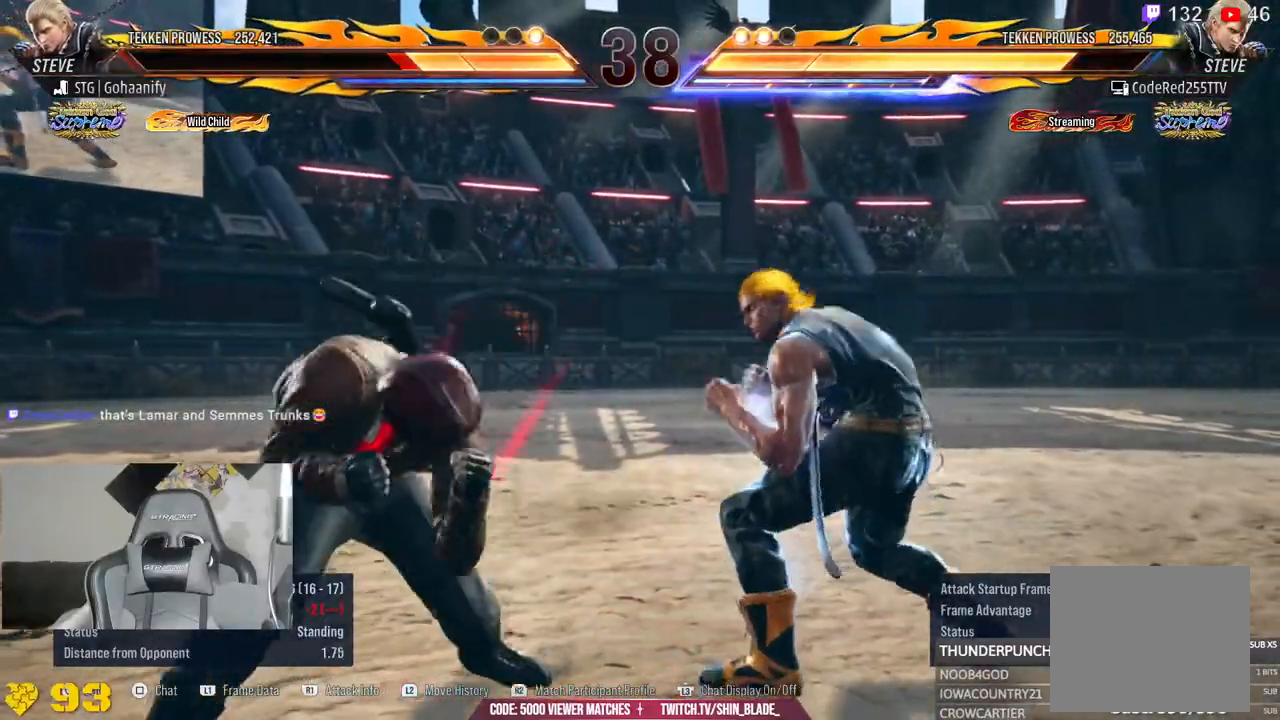
{"buttons": [], "left_stick": "center", "right_stick": "center", "events": []}
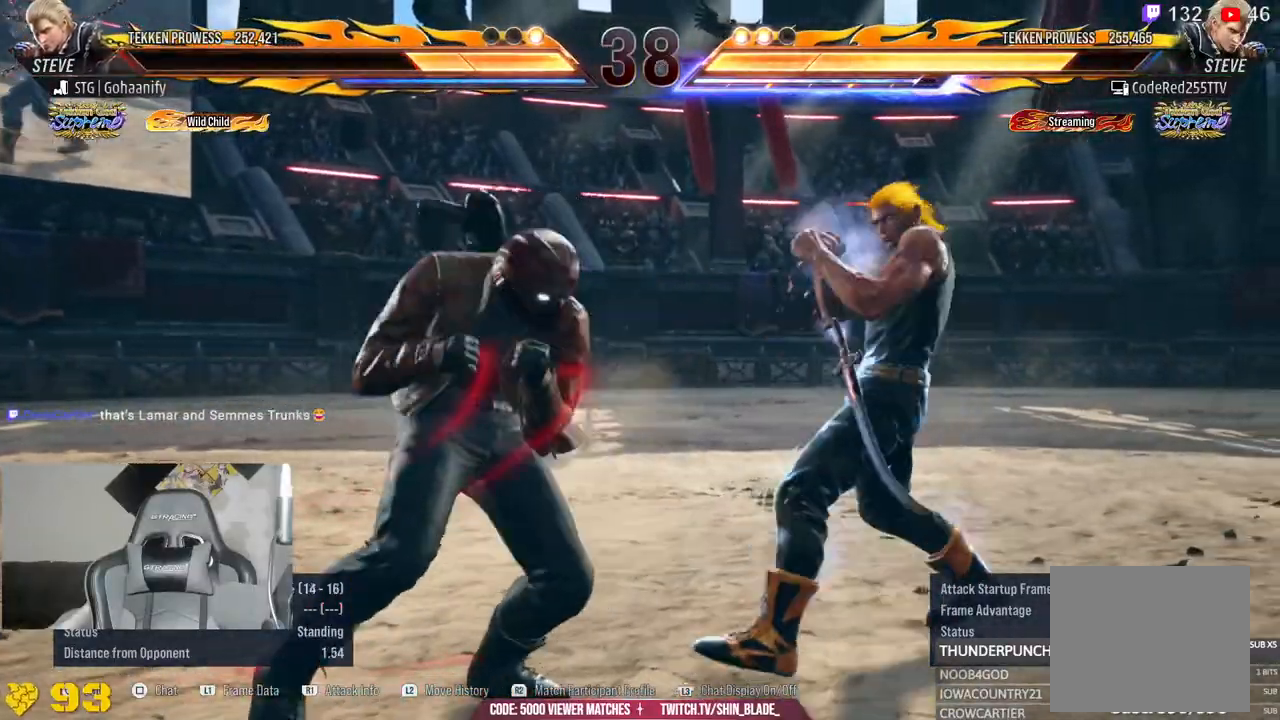
{"buttons": [], "left_stick": "center", "right_stick": "center", "events": []}
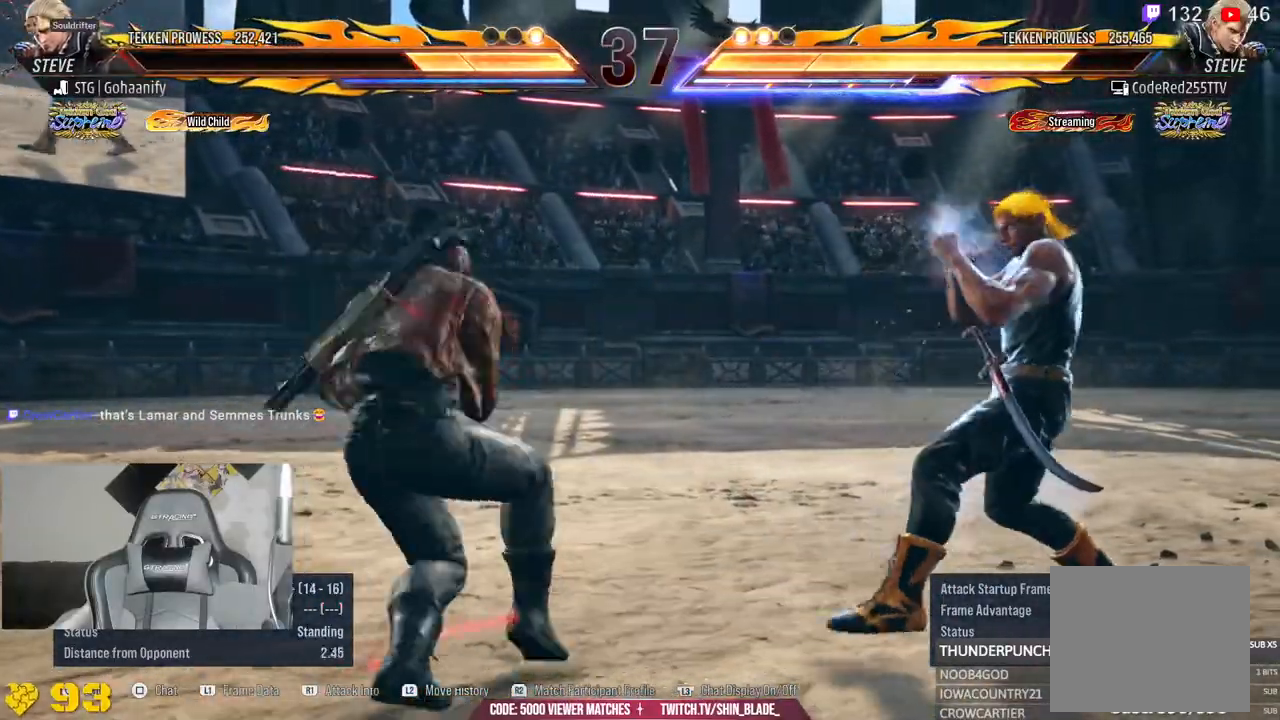
{"buttons": [], "left_stick": "center", "right_stick": "center", "events": []}
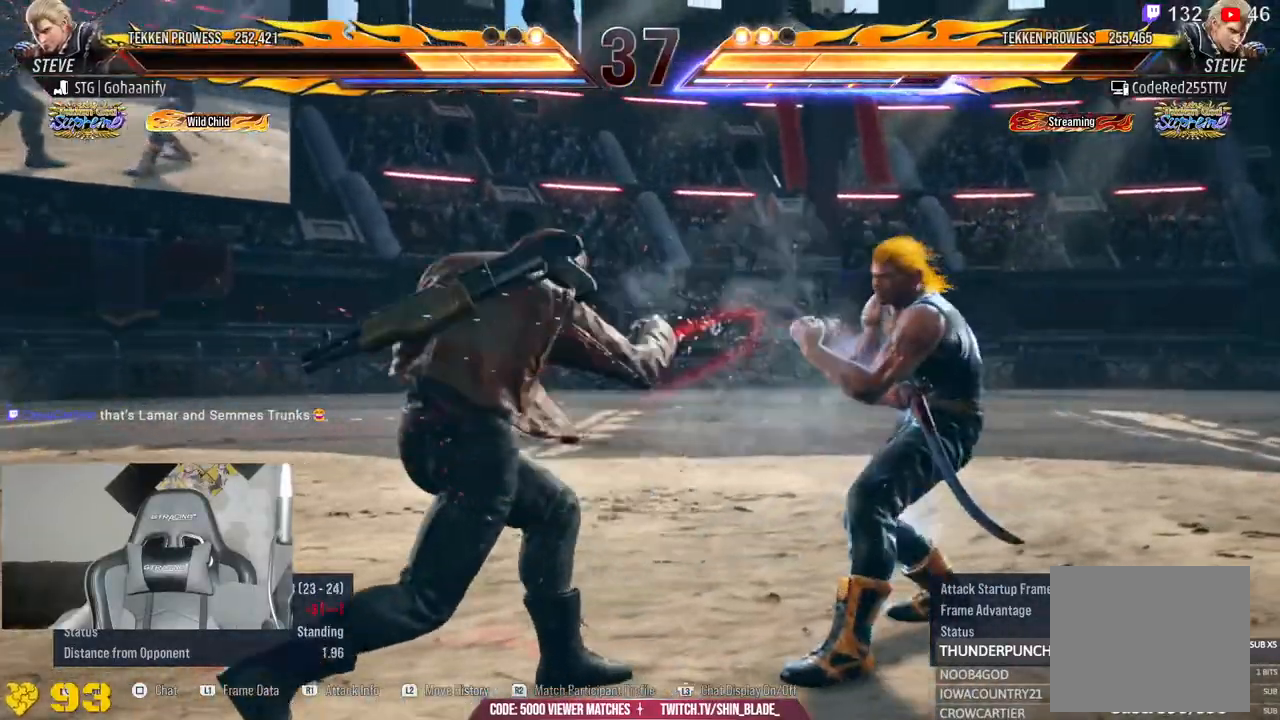
{"buttons": [], "left_stick": "center", "right_stick": "center", "events": []}
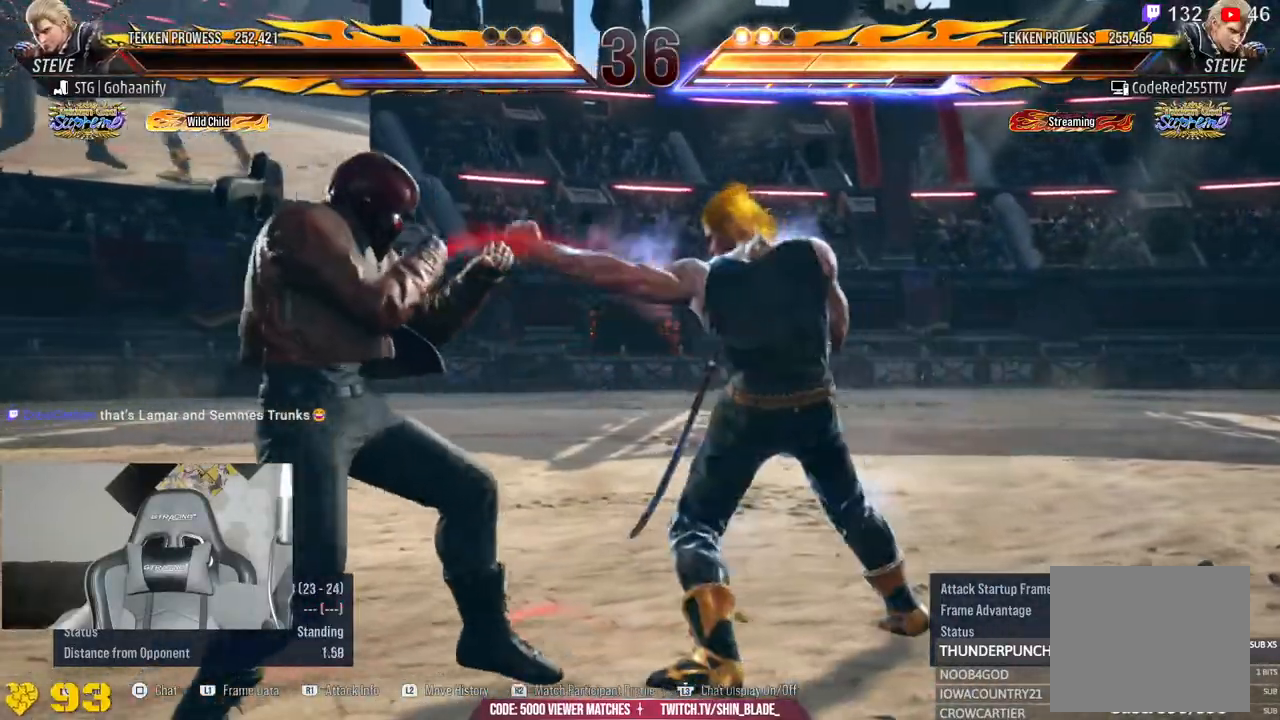
{"buttons": [], "left_stick": "center", "right_stick": "left", "events": [[100, "right_stick", "left"]]}
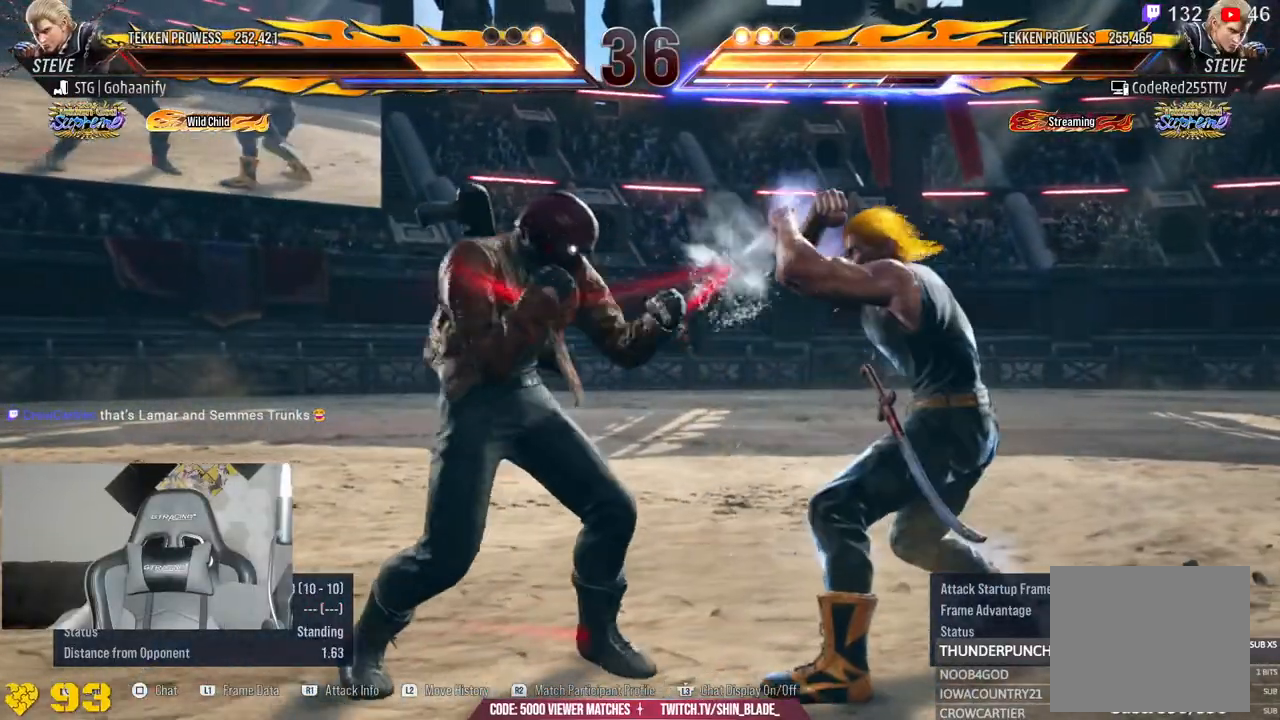
{"buttons": [], "left_stick": "center", "right_stick": "left", "events": []}
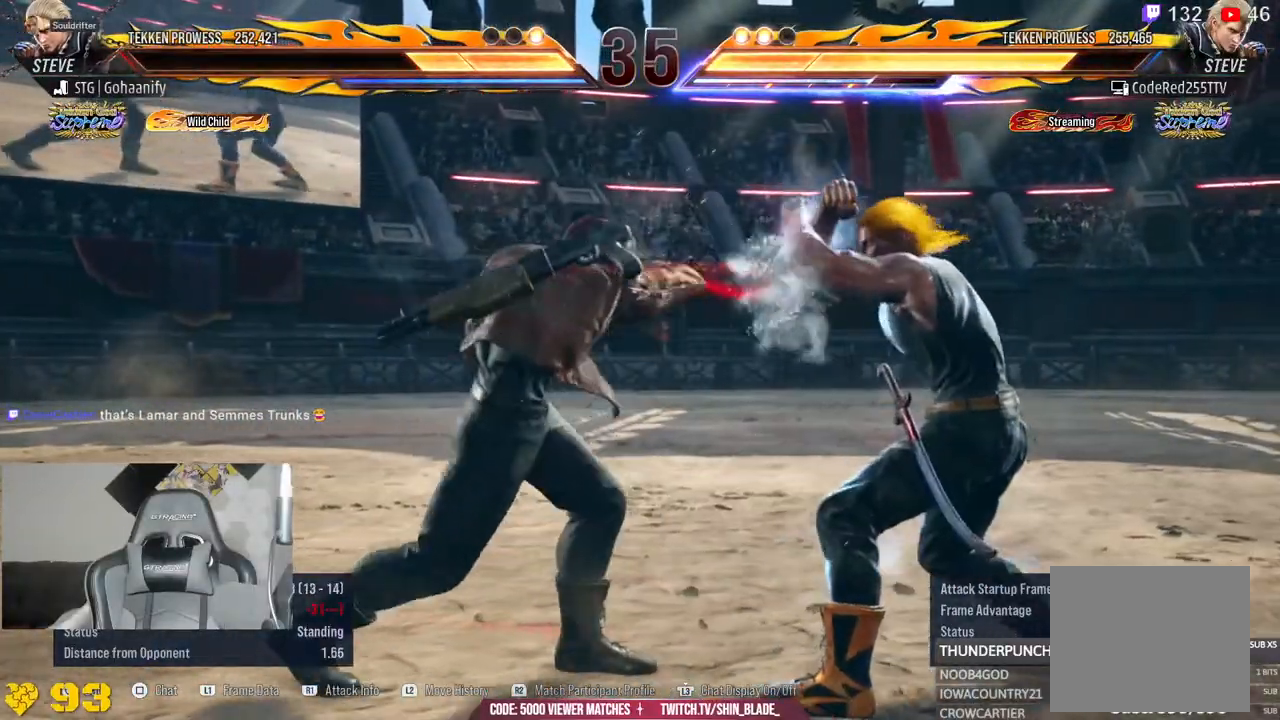
{"buttons": [], "left_stick": "center", "right_stick": "center", "events": [[67, "right_stick", "center"]]}